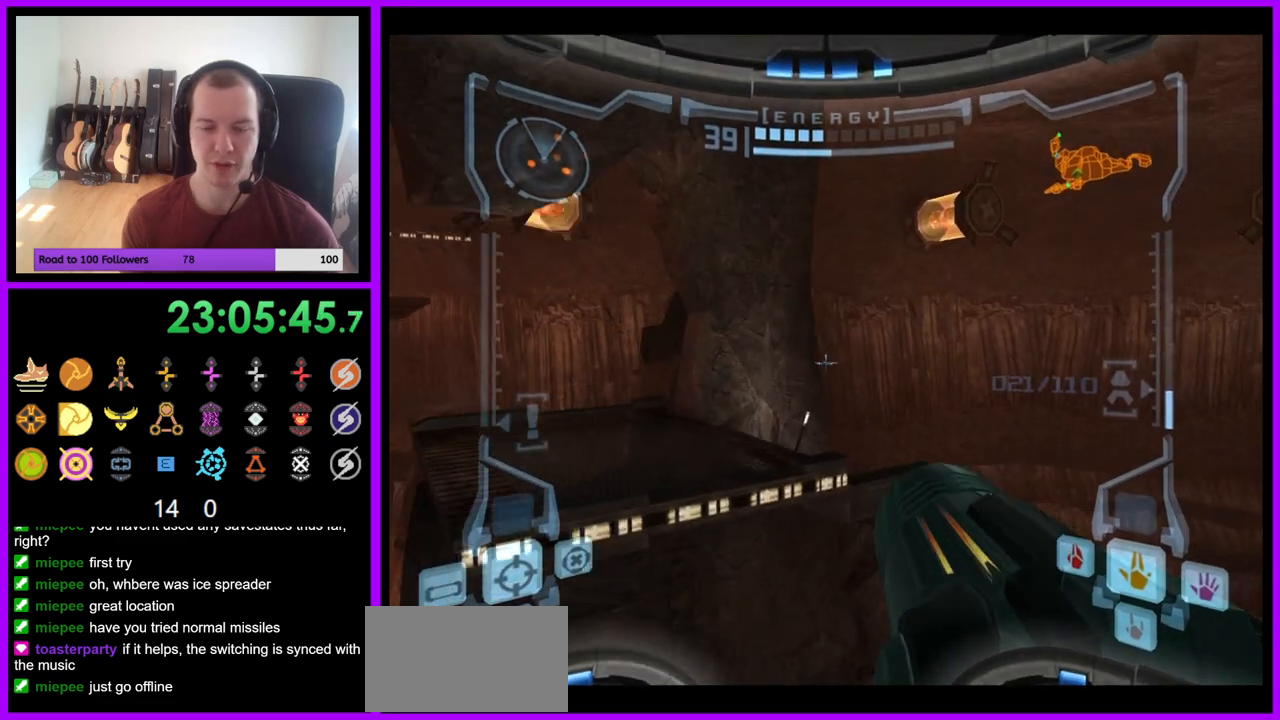
Gameplay with a controller (Nintendo layout); each line is a JSON object with the inputs held at the frame after it (dt_ms = milliseconds from this image to that frame). "events" lists button and stick changes between this image and that frame as [ms after this image, input, new state], when the widget could be followed in between. Not read: L3 R3 START Z.
{"dt_ms": 500, "buttons": ["L1"], "left_stick": "up-left", "right_stick": "center", "events": [[233, "left_stick", "up-left"], [333, "B", "down"], [433, "B", "up"]]}
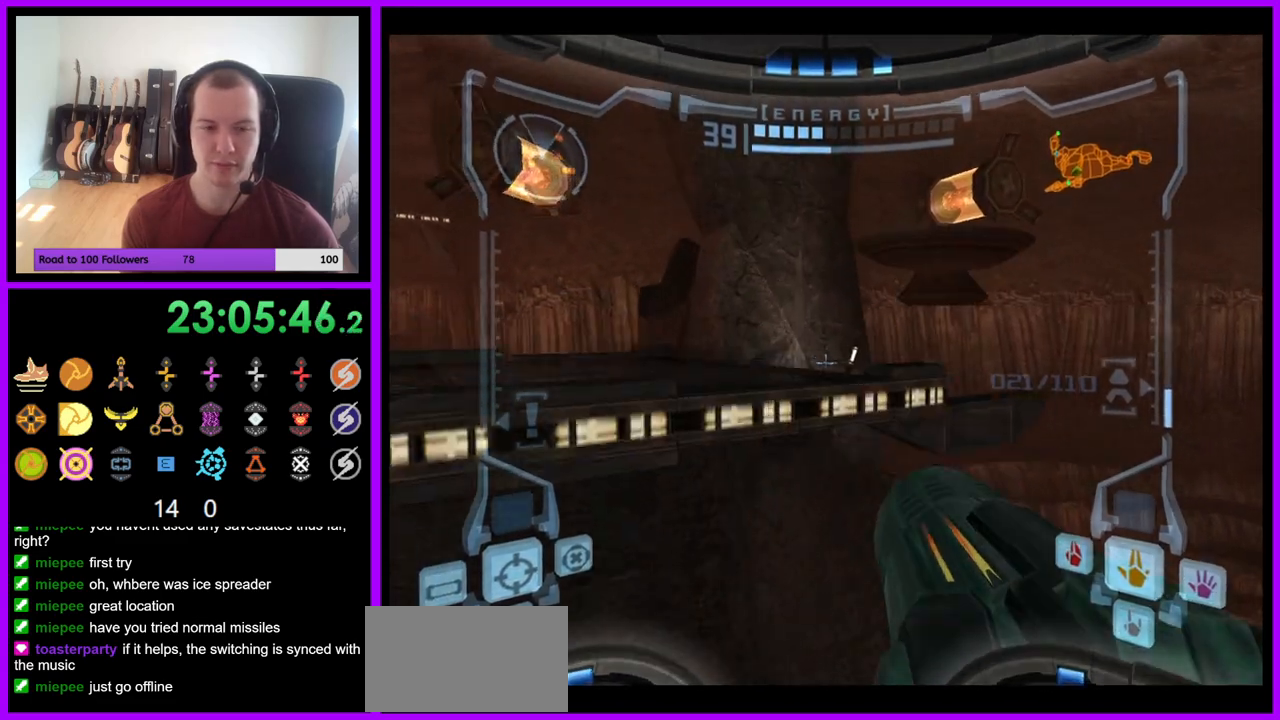
{"dt_ms": 500, "buttons": [], "left_stick": "right", "right_stick": "center", "events": [[100, "L1", "up"], [117, "left_stick", "up"], [217, "left_stick", "up-right"], [333, "left_stick", "right"]]}
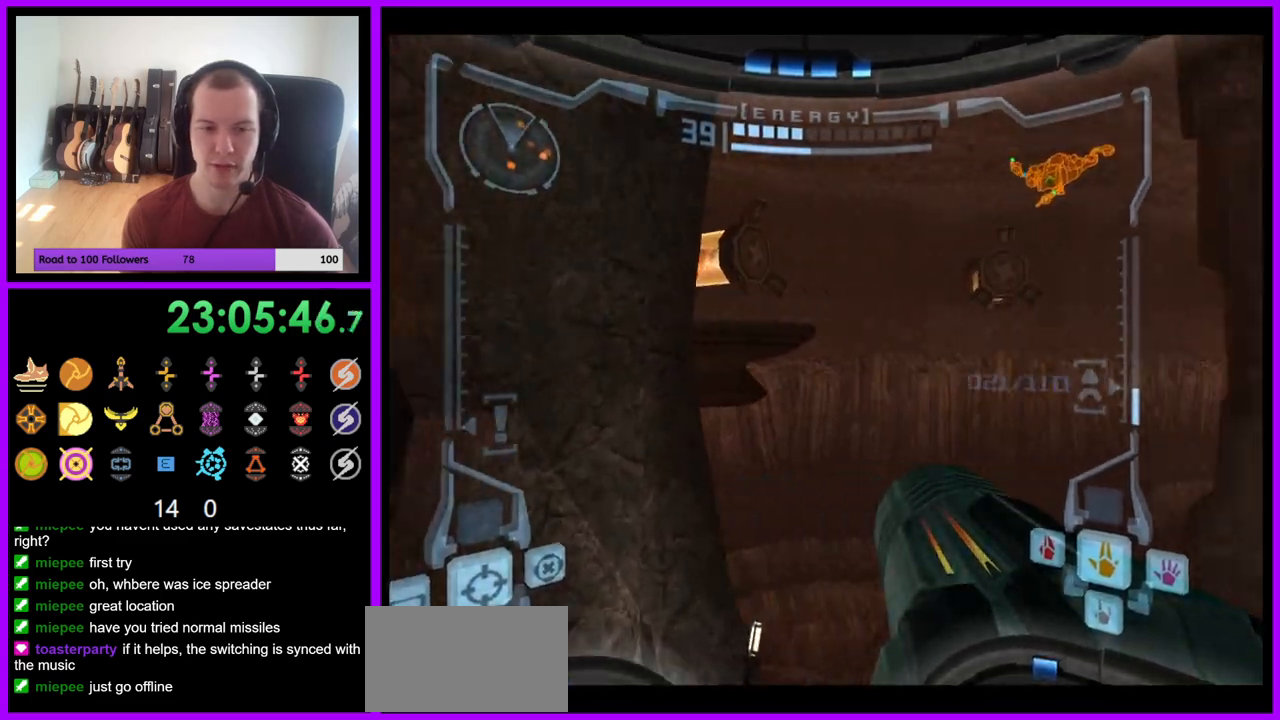
{"dt_ms": 500, "buttons": ["L1"], "left_stick": "center", "right_stick": "center", "events": [[150, "B", "down"], [317, "A", "down"], [333, "A", "up"], [400, "B", "up"], [433, "left_stick", "center"], [450, "L1", "down"]]}
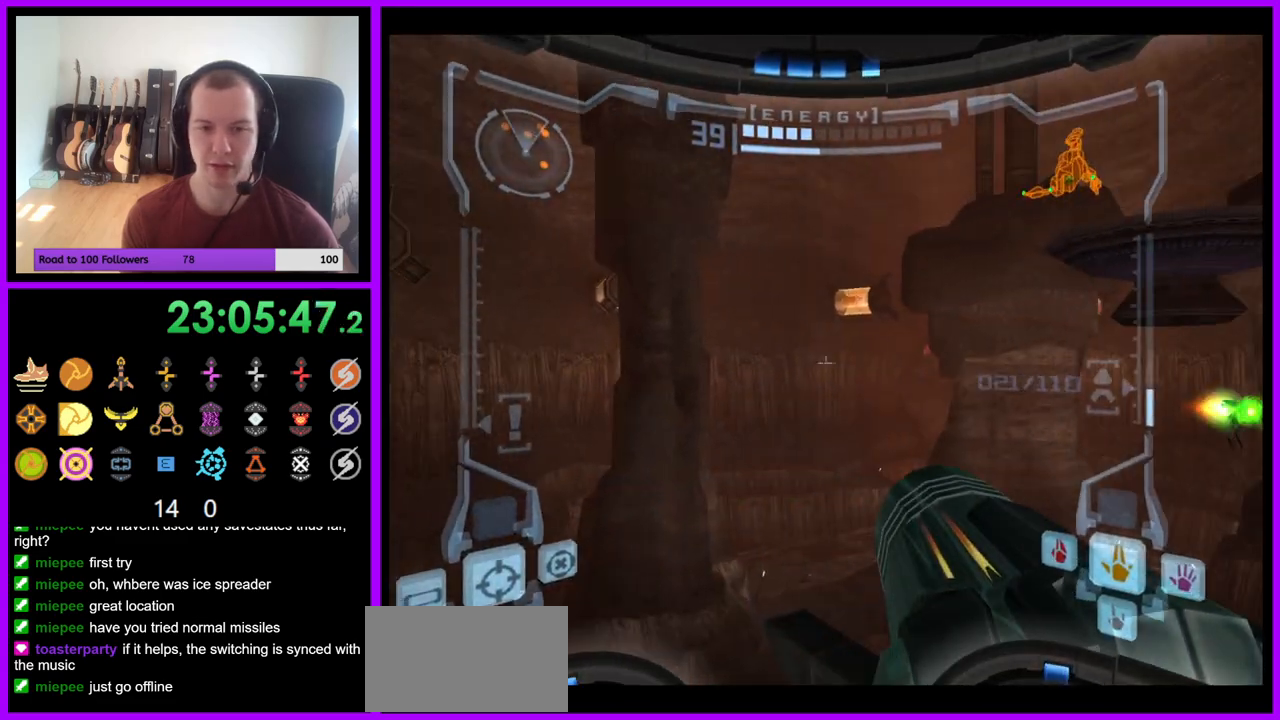
{"dt_ms": 500, "buttons": ["L1"], "left_stick": "up-left", "right_stick": "center", "events": [[67, "left_stick", "up"], [183, "B", "down"], [283, "B", "up"], [367, "left_stick", "up-left"]]}
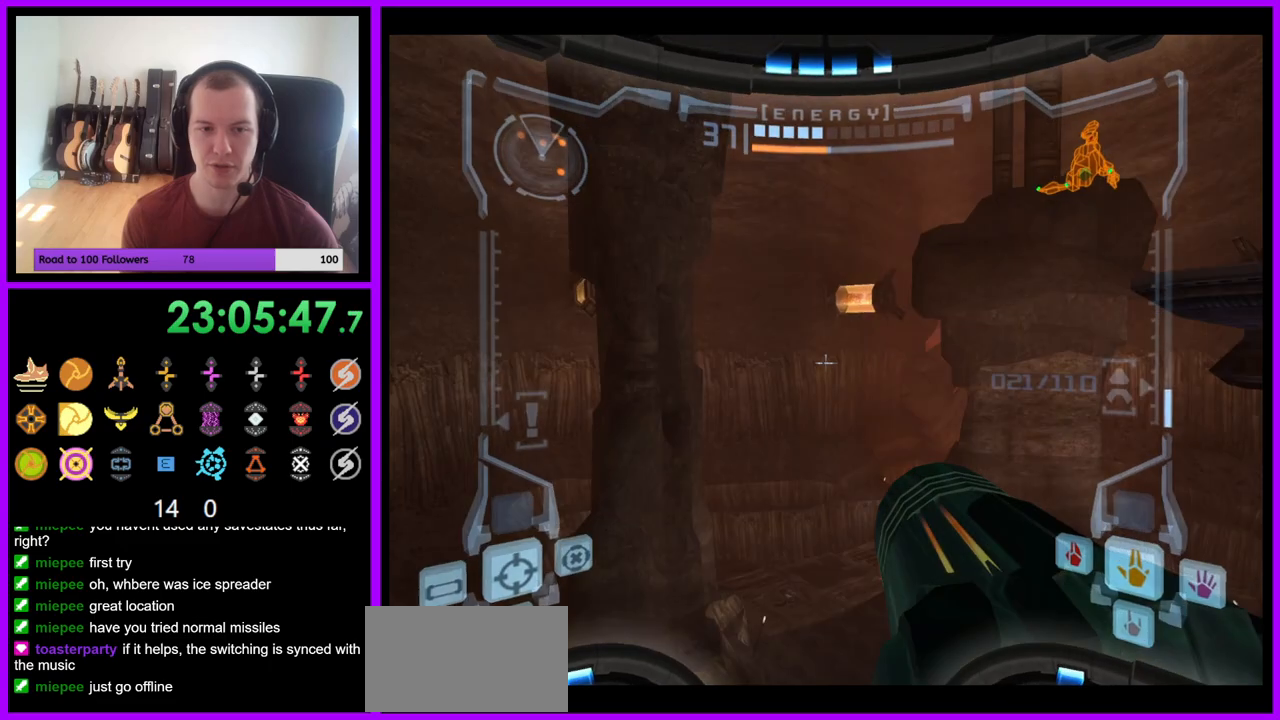
{"dt_ms": 500, "buttons": ["L1"], "left_stick": "up-left", "right_stick": "center", "events": [[150, "left_stick", "up"], [383, "B", "down"], [483, "B", "up"], [483, "left_stick", "up-left"]]}
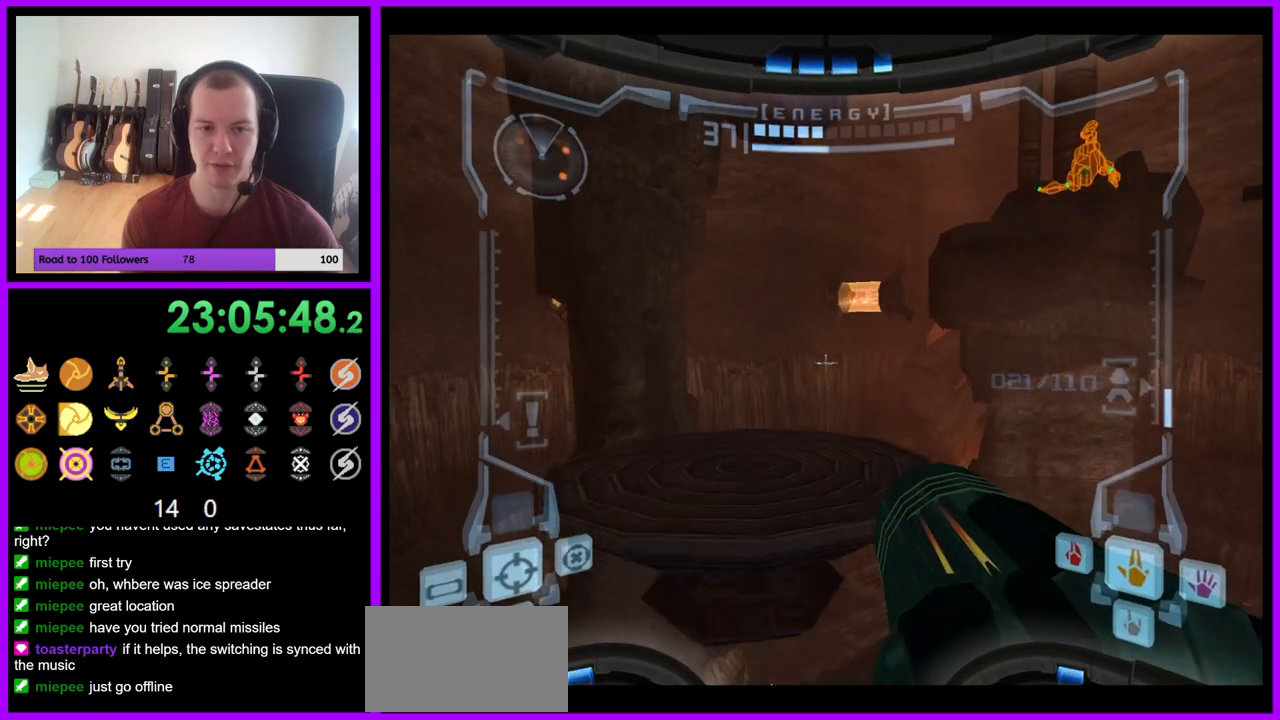
{"dt_ms": 500, "buttons": [], "left_stick": "right", "right_stick": "center", "events": [[183, "left_stick", "up"], [217, "L1", "up"], [350, "left_stick", "right"]]}
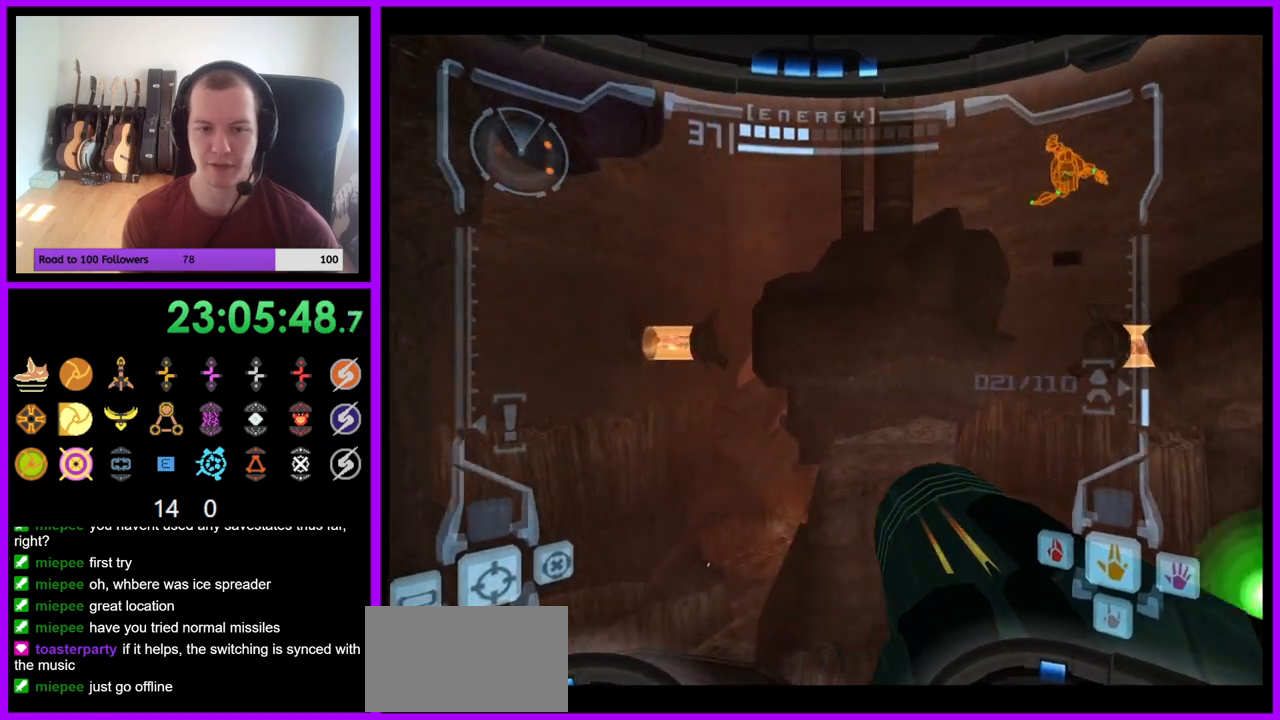
{"dt_ms": 500, "buttons": [], "left_stick": "right", "right_stick": "center", "events": [[350, "B", "down"], [467, "B", "up"]]}
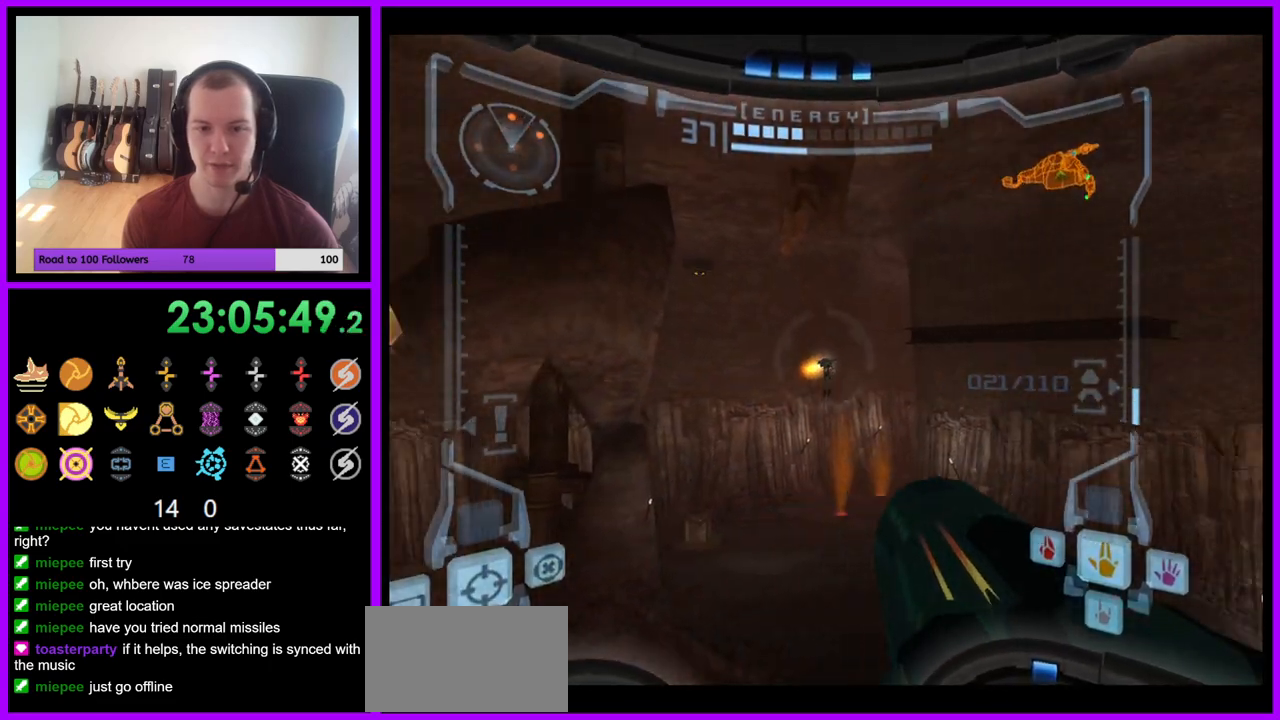
{"dt_ms": 500, "buttons": ["L1"], "left_stick": "up", "right_stick": "center", "events": [[33, "left_stick", "center"], [117, "L1", "down"], [300, "left_stick", "up"], [333, "B", "down"], [400, "B", "up"]]}
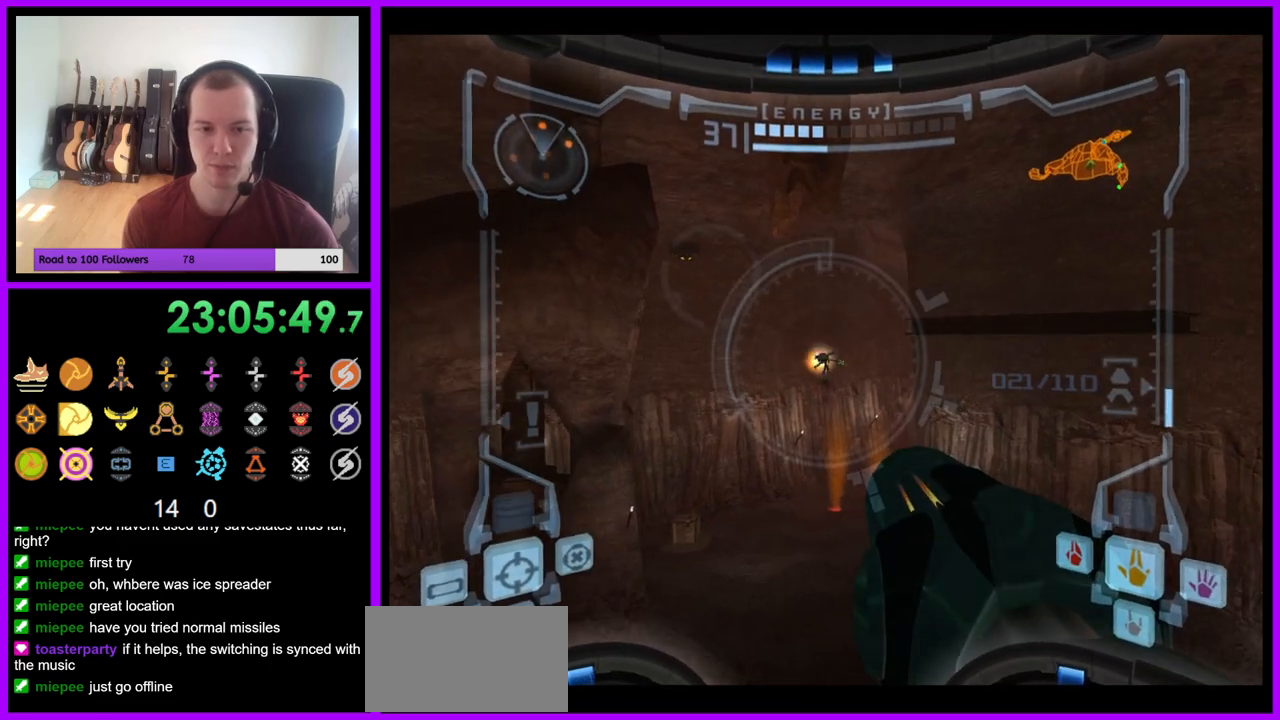
{"dt_ms": 500, "buttons": ["B"], "left_stick": "up-right", "right_stick": "center", "events": [[250, "L1", "up"], [333, "left_stick", "up-right"], [500, "B", "down"]]}
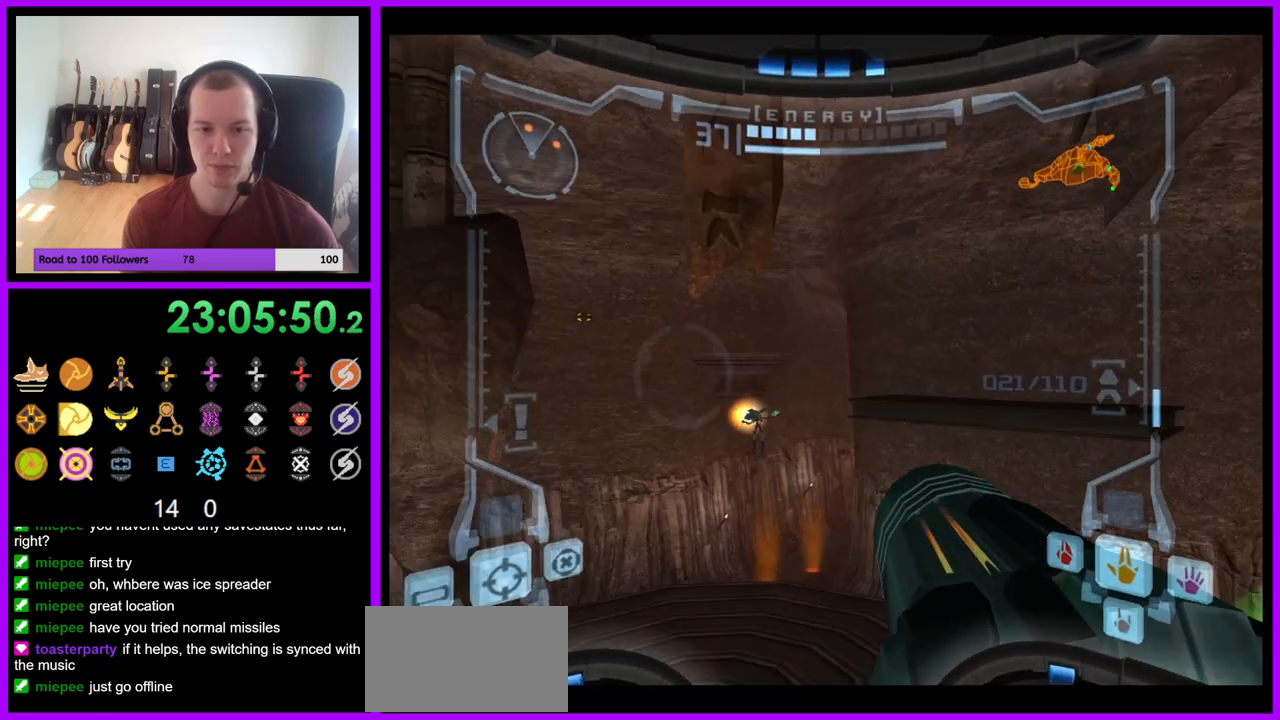
{"dt_ms": 500, "buttons": ["L1"], "left_stick": "center", "right_stick": "center", "events": [[33, "left_stick", "up"], [83, "B", "up"], [167, "L1", "down"], [417, "left_stick", "center"]]}
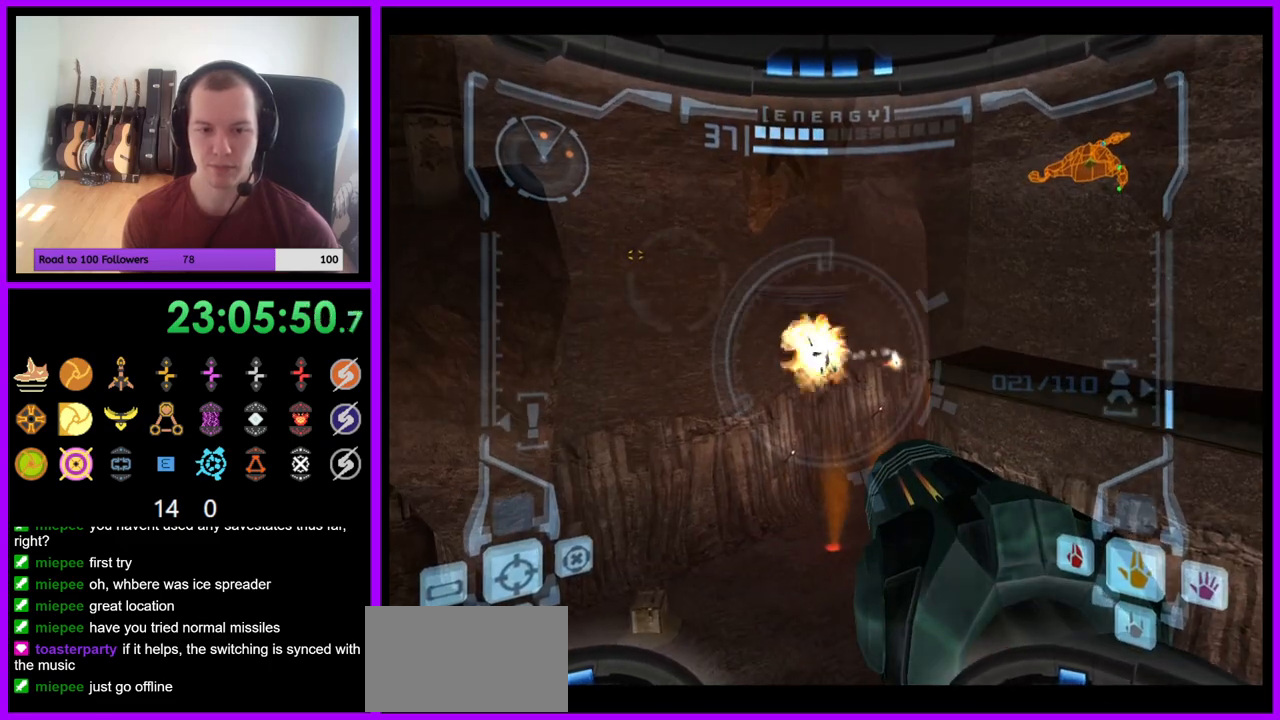
{"dt_ms": 500, "buttons": ["L1"], "left_stick": "up", "right_stick": "center", "events": [[200, "left_stick", "up"], [267, "left_stick", "center"], [417, "left_stick", "up"]]}
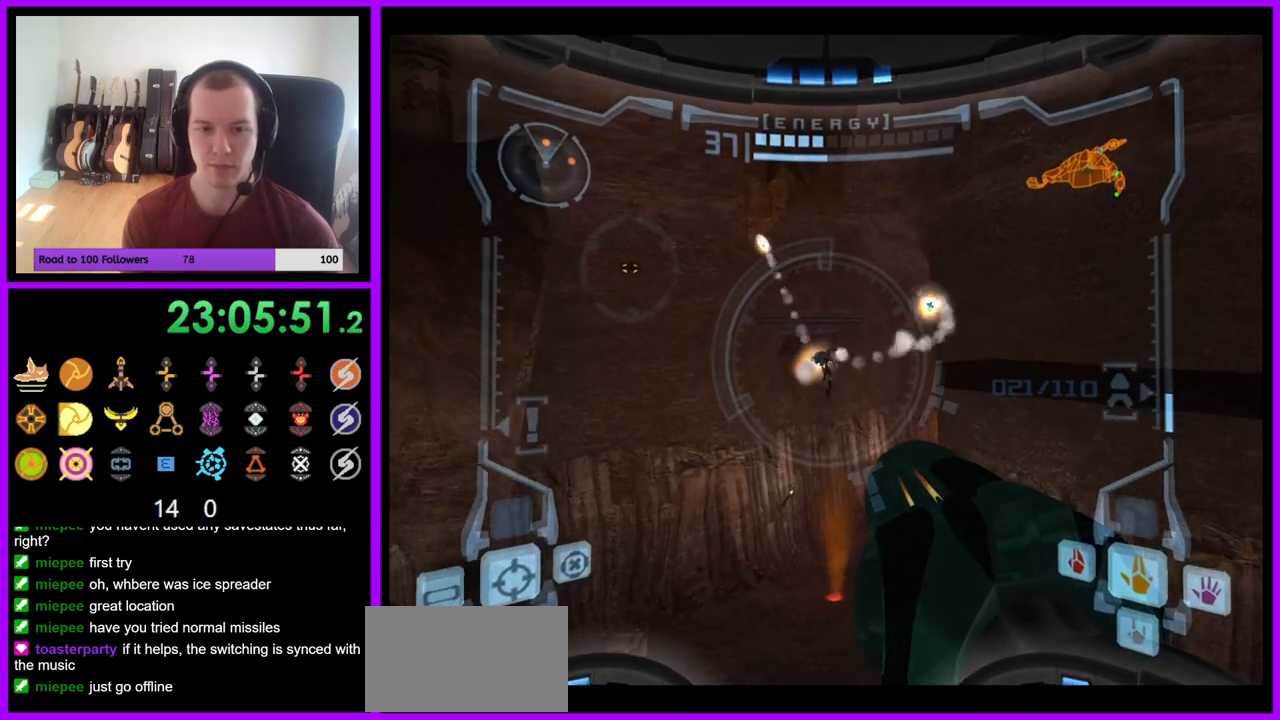
{"dt_ms": 500, "buttons": ["L1"], "left_stick": "up-right", "right_stick": "center", "events": [[83, "left_stick", "center"], [150, "left_stick", "right"], [200, "B", "down"], [283, "B", "up"], [350, "left_stick", "up-right"]]}
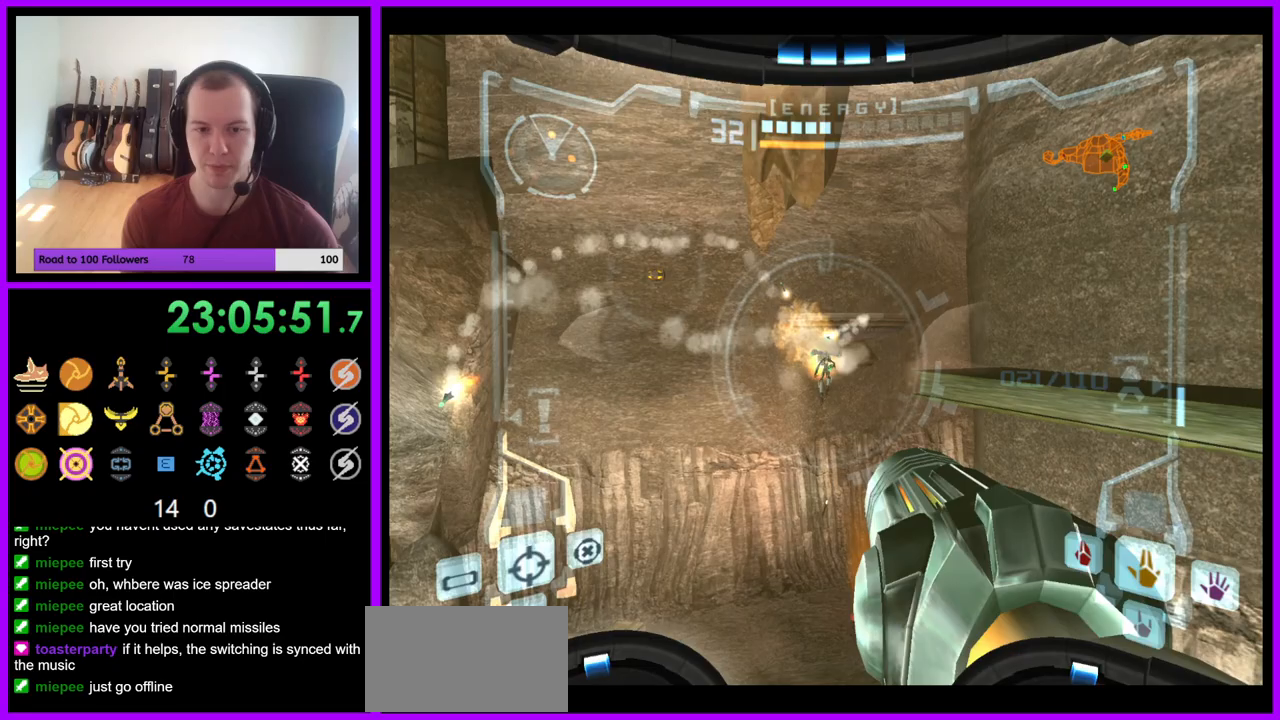
{"dt_ms": 500, "buttons": [], "left_stick": "up", "right_stick": "center", "events": [[233, "L1", "up"], [267, "left_stick", "up"], [300, "B", "down"], [400, "B", "up"]]}
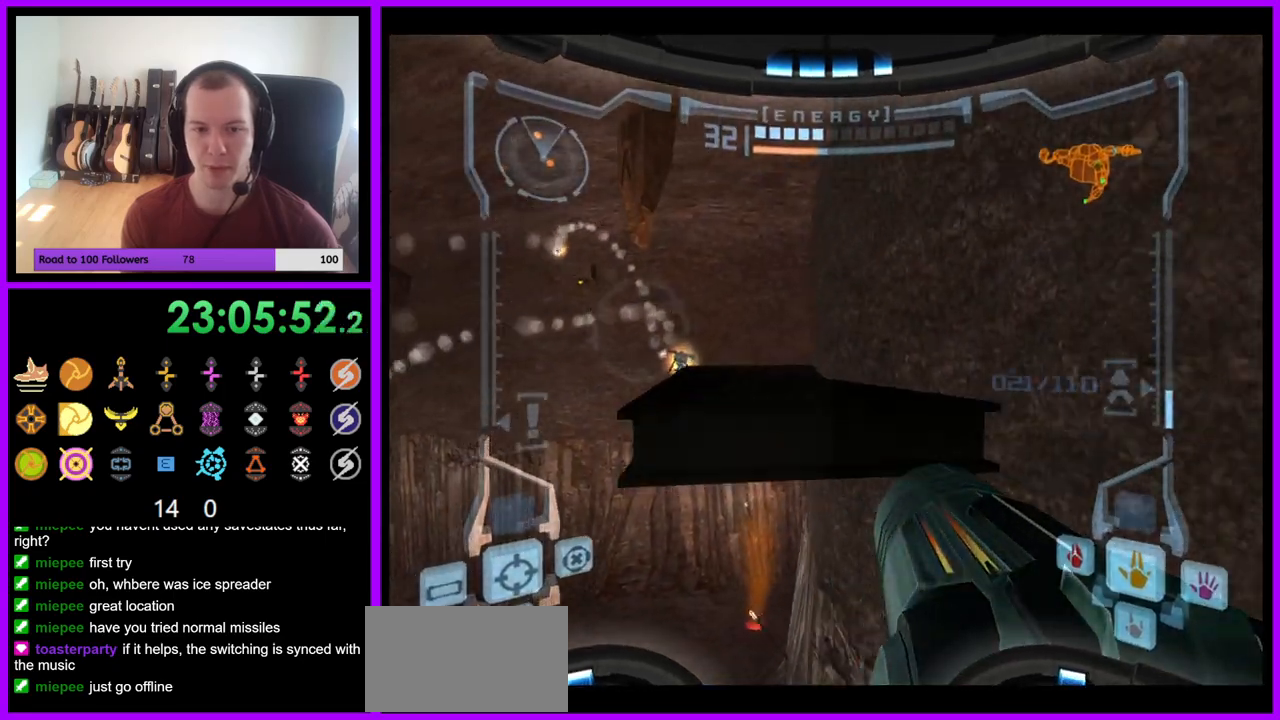
{"dt_ms": 500, "buttons": [], "left_stick": "left", "right_stick": "center", "events": [[333, "left_stick", "up-left"], [433, "left_stick", "left"]]}
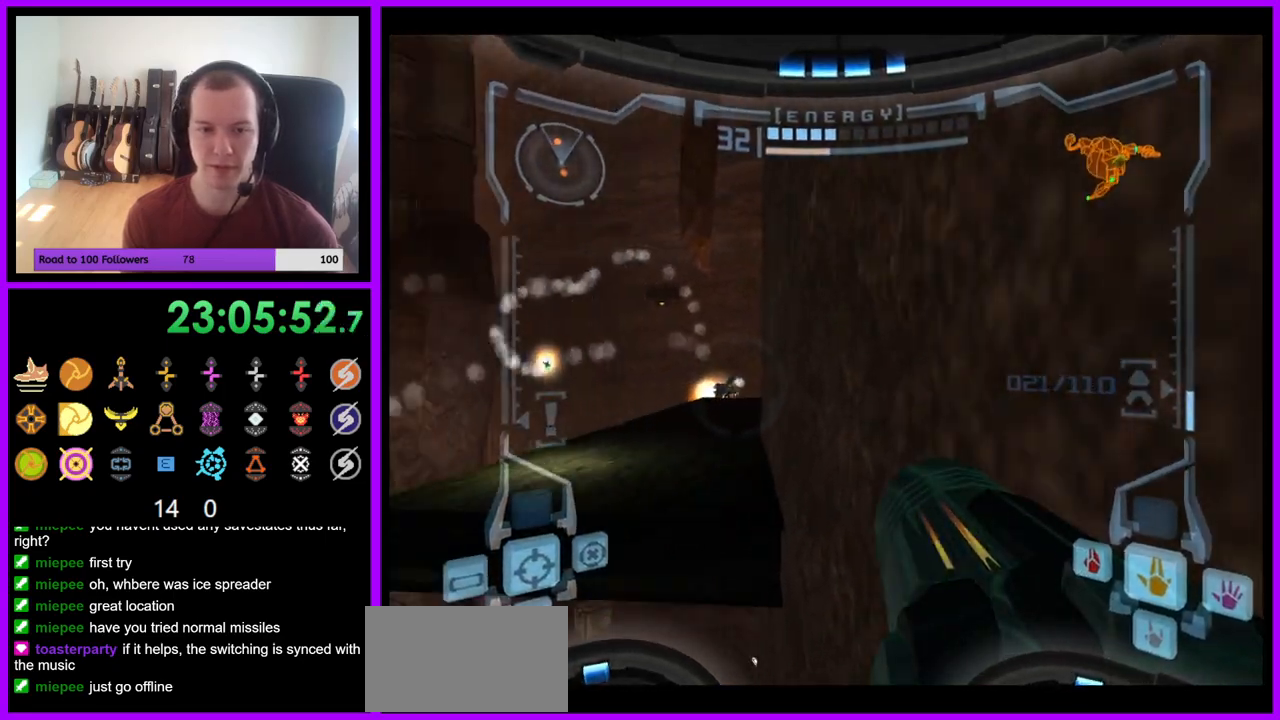
{"dt_ms": 500, "buttons": [], "left_stick": "left", "right_stick": "center", "events": []}
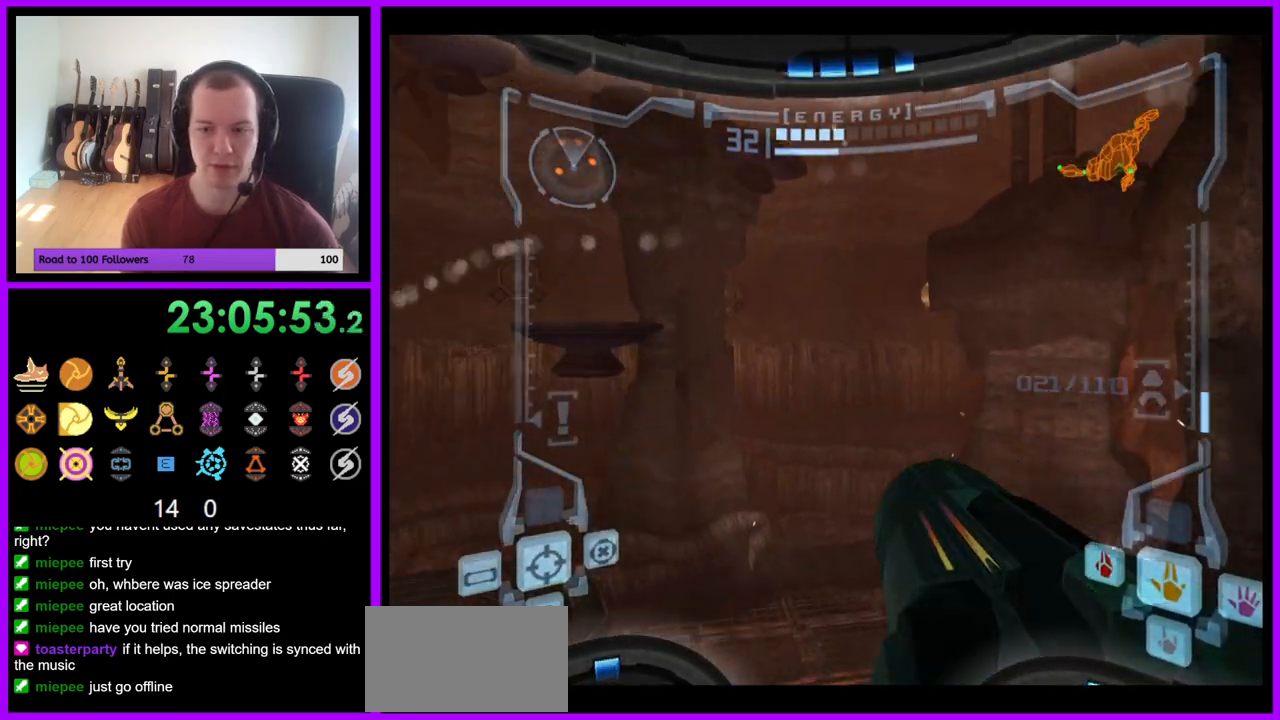
{"dt_ms": 500, "buttons": ["L1"], "left_stick": "right", "right_stick": "center", "events": [[350, "L1", "down"], [383, "left_stick", "right"]]}
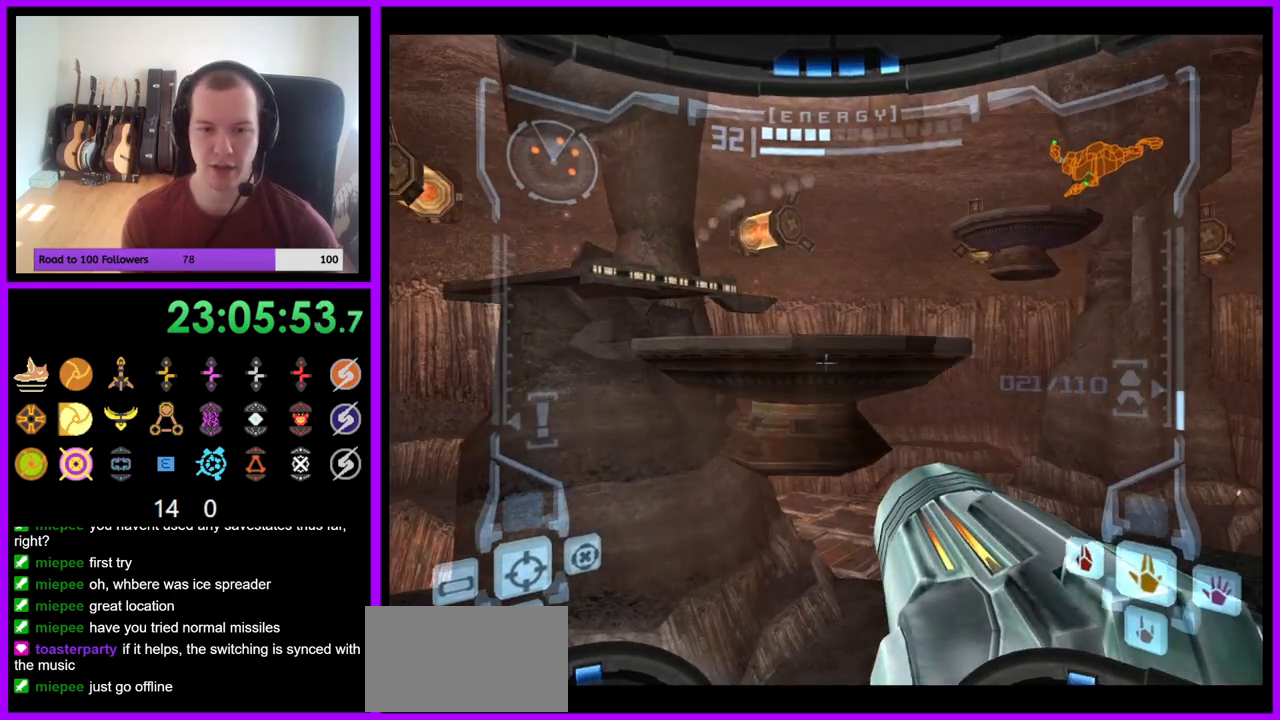
{"dt_ms": 500, "buttons": ["L1"], "left_stick": "up", "right_stick": "center", "events": [[100, "left_stick", "up-right"], [217, "left_stick", "up"], [317, "B", "down"], [417, "B", "up"]]}
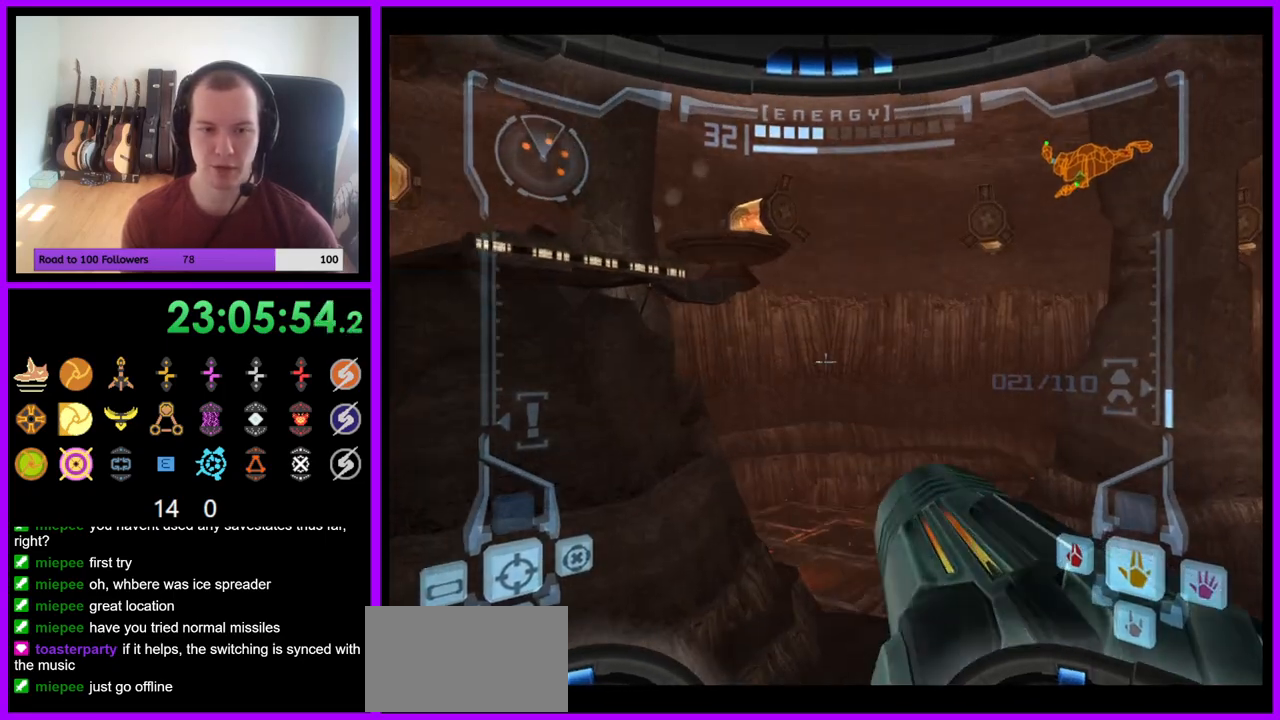
{"dt_ms": 500, "buttons": [], "left_stick": "center", "right_stick": "center", "events": [[17, "L1", "up"], [133, "left_stick", "left"], [417, "left_stick", "center"]]}
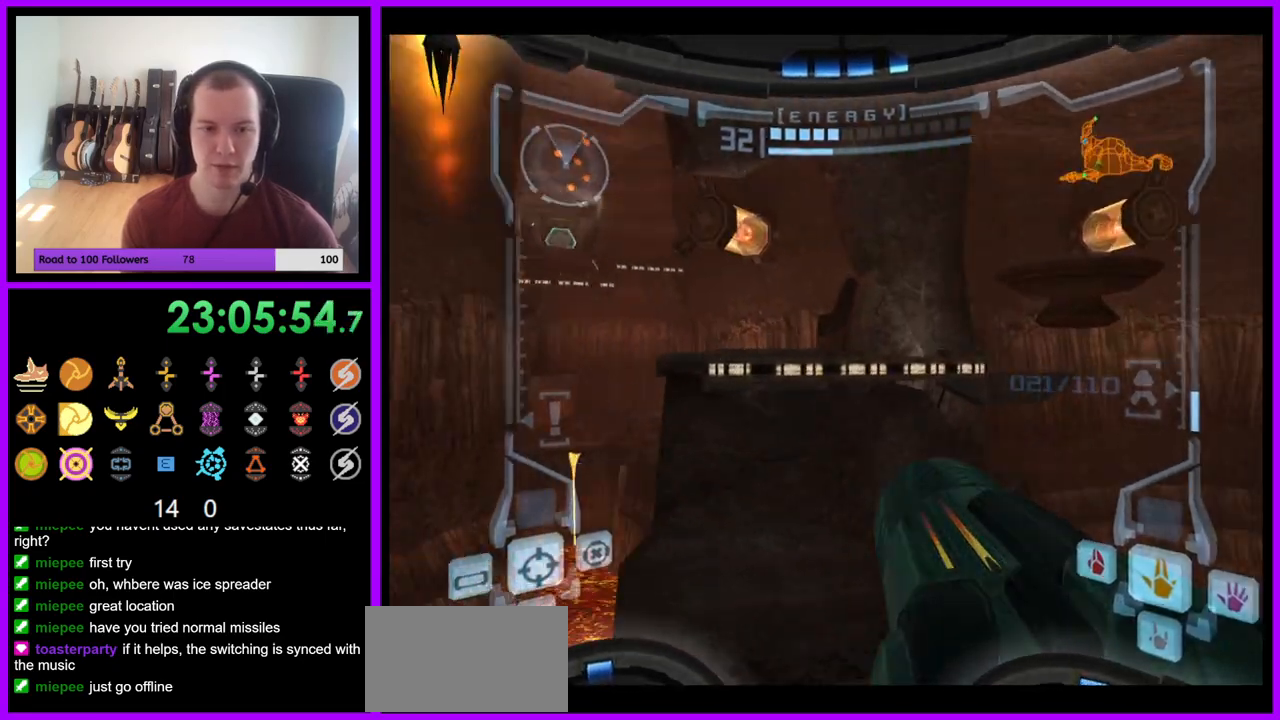
{"dt_ms": 500, "buttons": ["L1"], "left_stick": "left", "right_stick": "center", "events": [[50, "B", "down"], [100, "L1", "down"], [167, "B", "up"], [250, "left_stick", "right"], [367, "left_stick", "center"], [483, "left_stick", "left"]]}
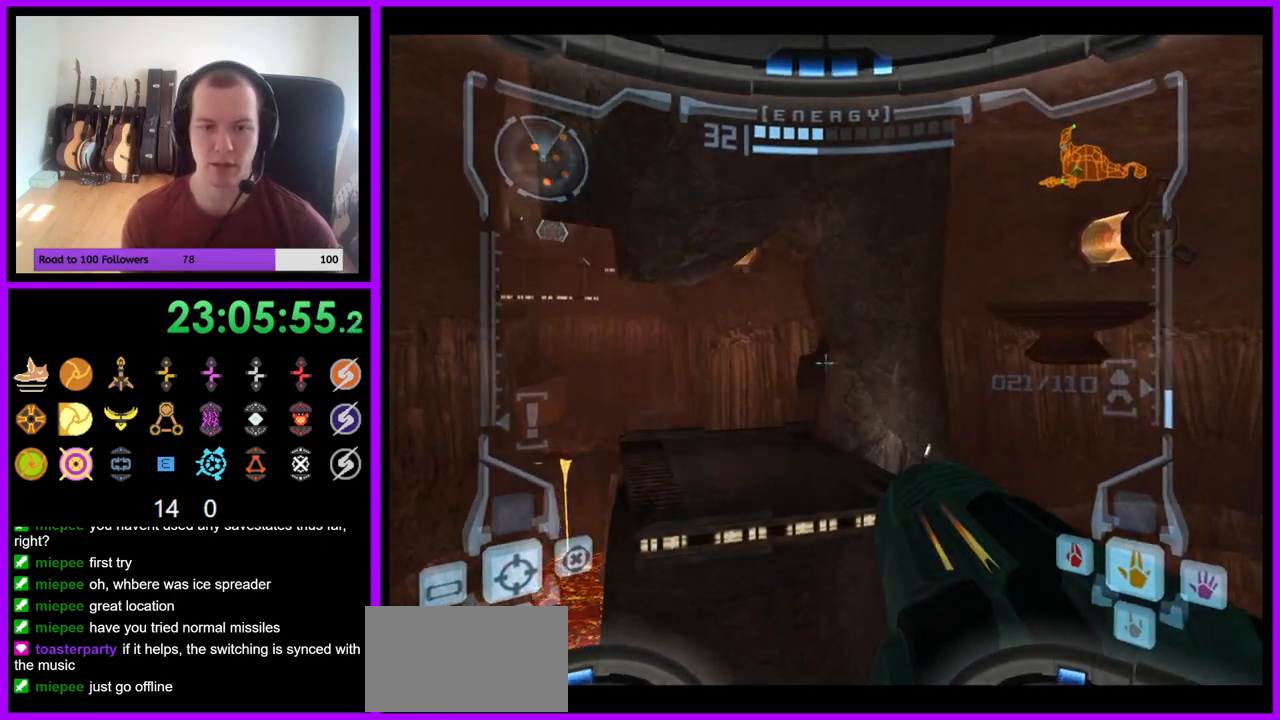
{"dt_ms": 500, "buttons": ["L1"], "left_stick": "center", "right_stick": "center", "events": [[100, "left_stick", "up"], [283, "left_stick", "down"], [483, "left_stick", "center"]]}
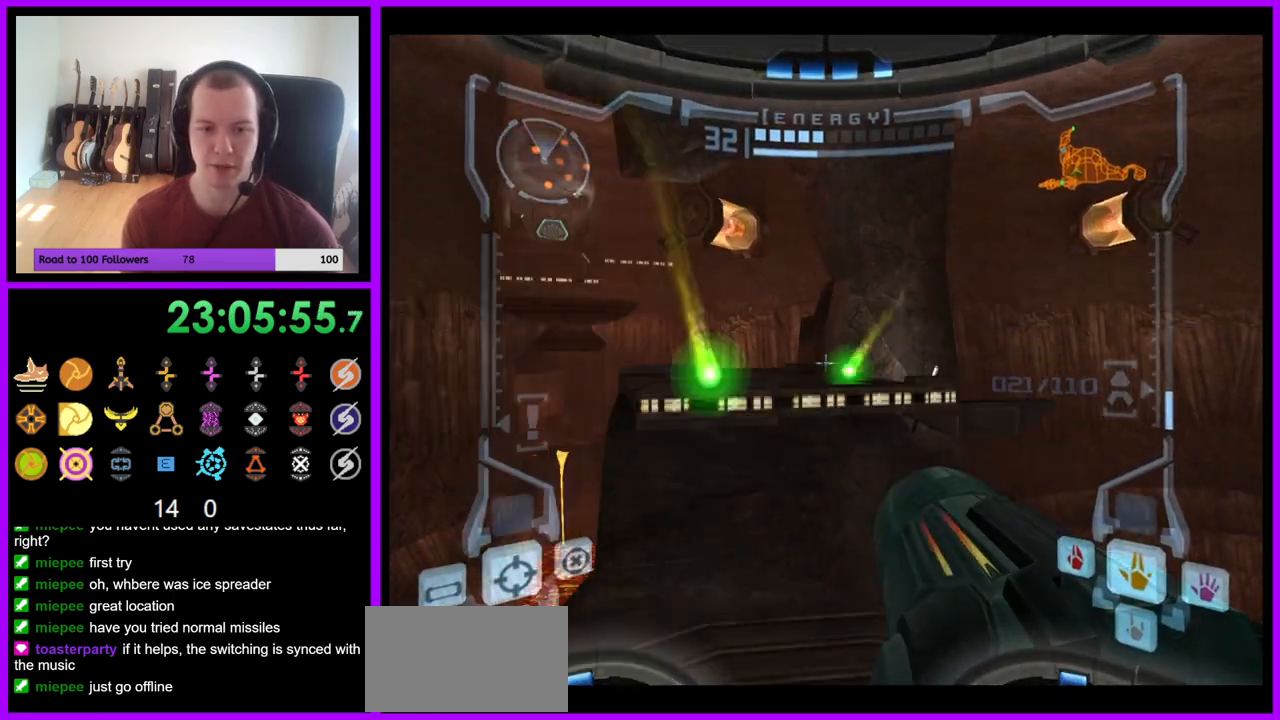
{"dt_ms": 500, "buttons": ["L1"], "left_stick": "up", "right_stick": "center", "events": [[33, "left_stick", "up"], [200, "left_stick", "center"], [250, "left_stick", "down"], [483, "left_stick", "up"]]}
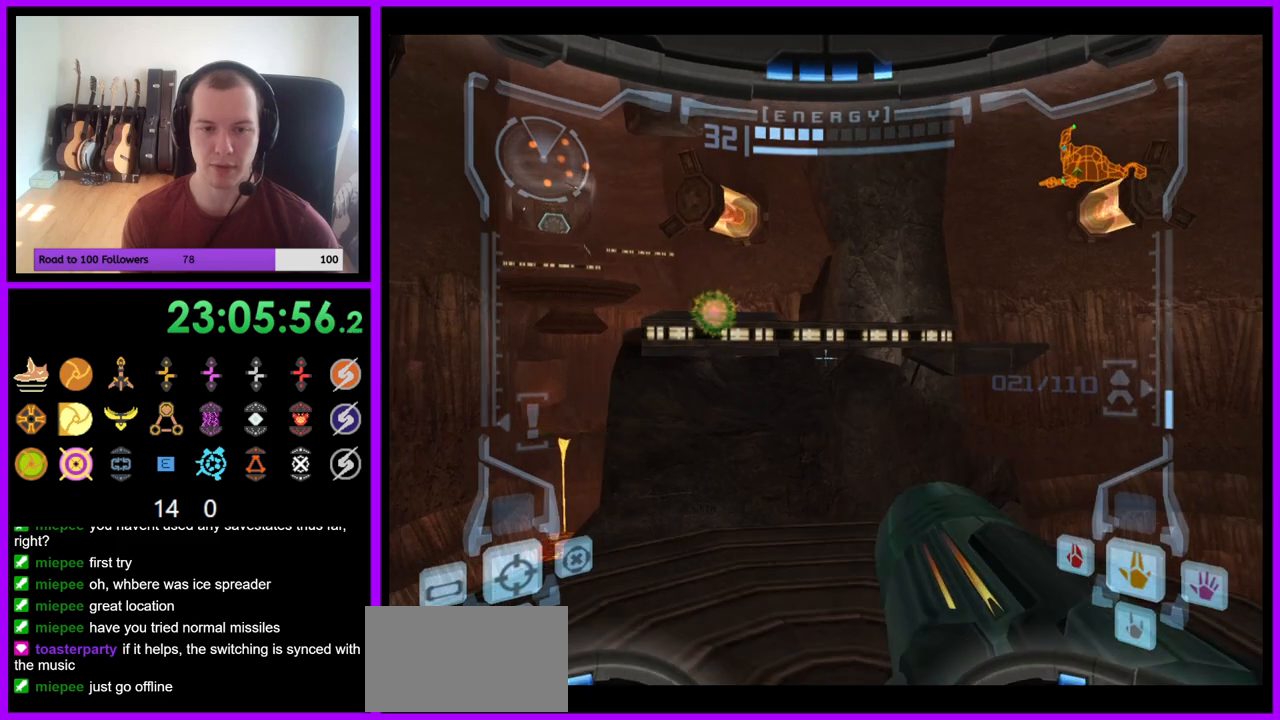
{"dt_ms": 500, "buttons": ["A"], "left_stick": "up", "right_stick": "center", "events": [[100, "B", "down"], [217, "B", "up"], [417, "L1", "up"], [500, "A", "down"]]}
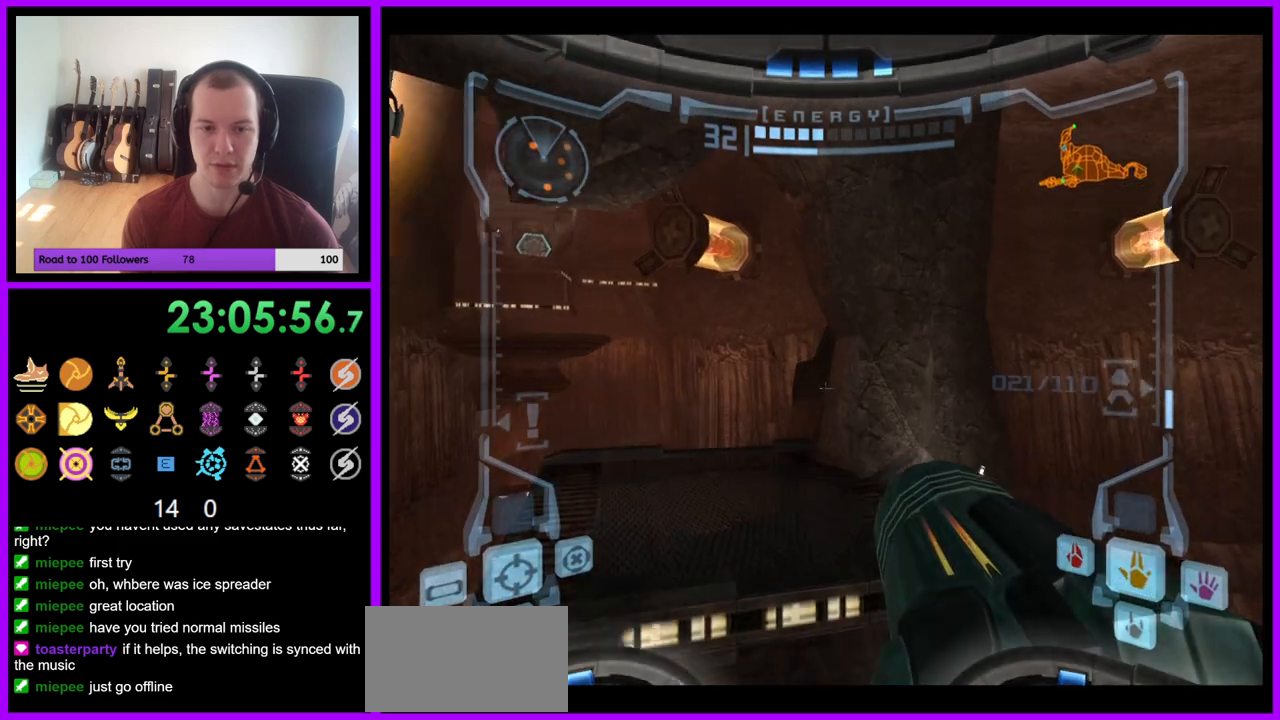
{"dt_ms": 1000, "buttons": ["L1"], "left_stick": "center", "right_stick": "center"}
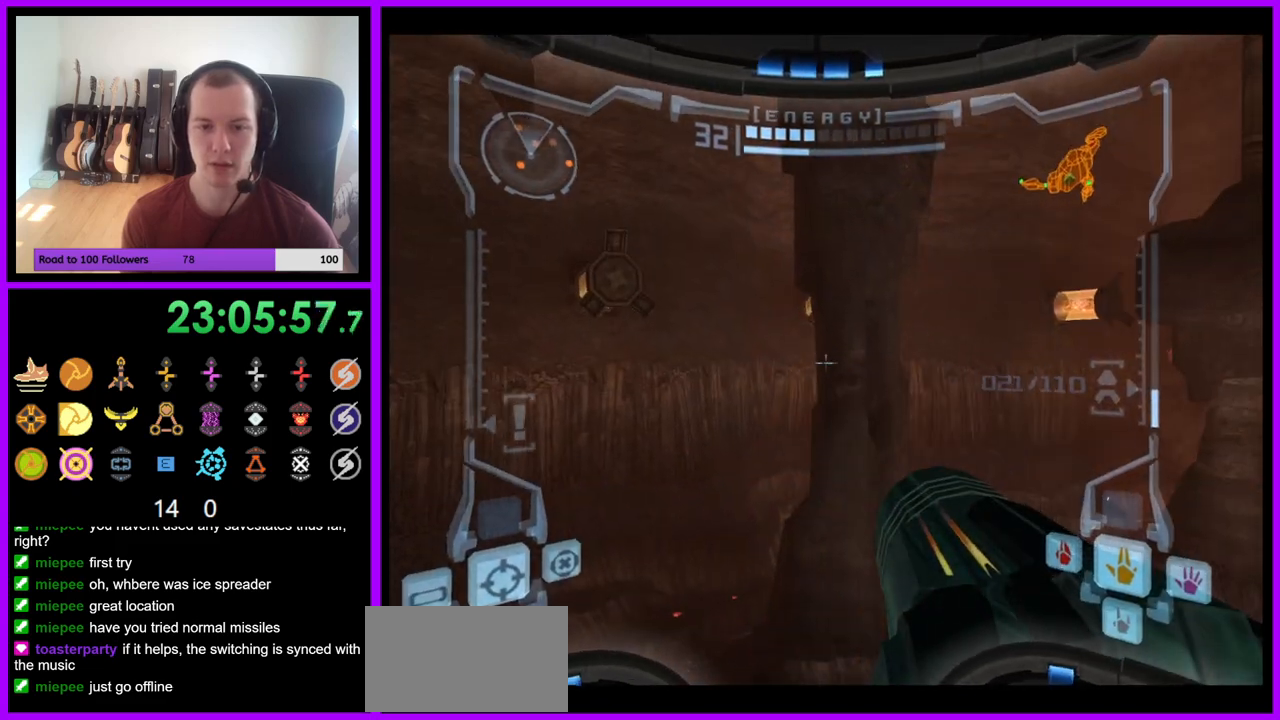
{"dt_ms": 500, "buttons": ["B", "L1"], "left_stick": "center", "right_stick": "center", "events": [[133, "left_stick", "left"], [233, "left_stick", "center"], [417, "B", "down"]]}
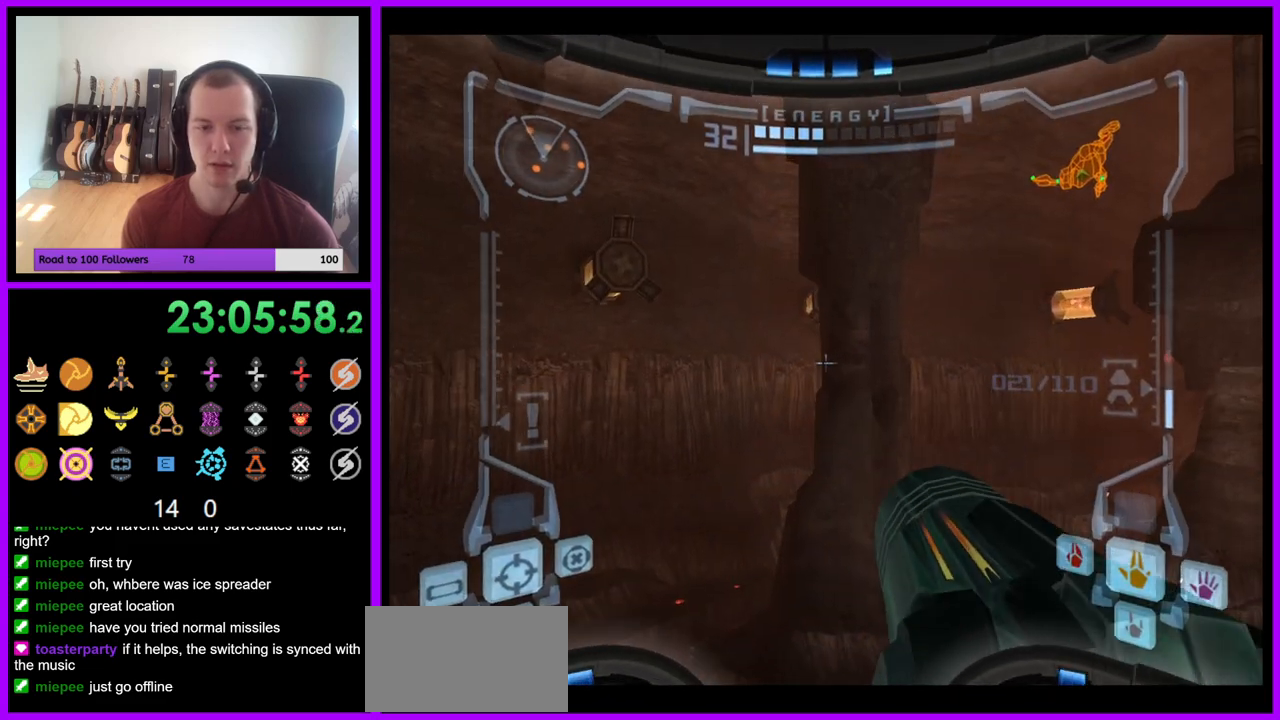
{"dt_ms": 500, "buttons": ["B", "L1"], "left_stick": "center", "right_stick": "center", "events": [[33, "B", "up"], [417, "B", "down"]]}
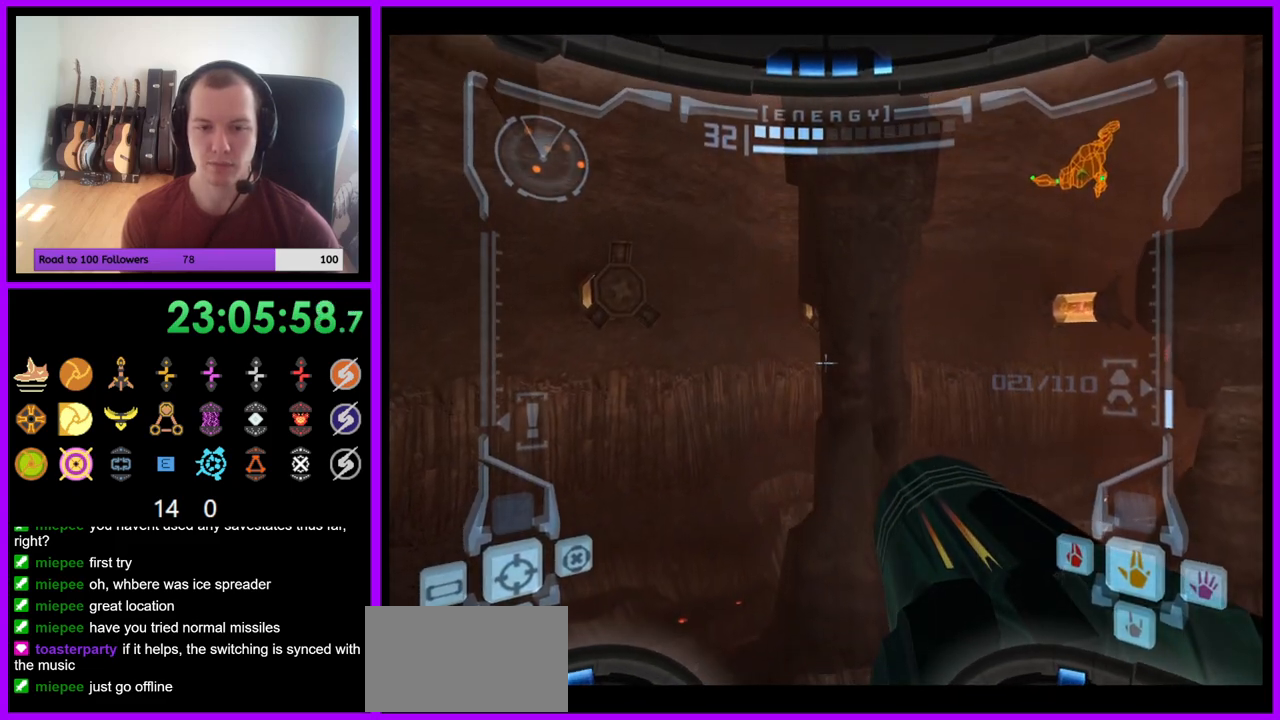
{"dt_ms": 500, "buttons": ["L1"], "left_stick": "down", "right_stick": "center", "events": [[17, "B", "up"], [150, "L1", "up"], [400, "L1", "down"], [433, "left_stick", "down"]]}
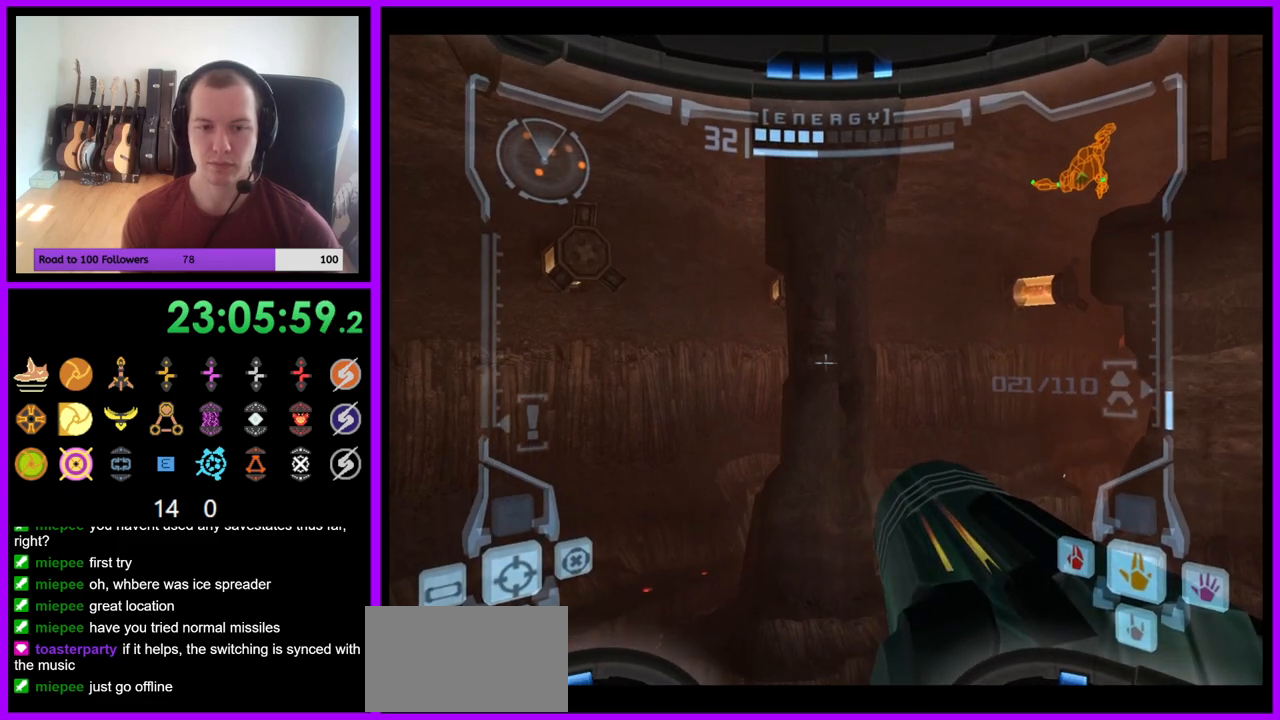
{"dt_ms": 500, "buttons": ["L1"], "left_stick": "up", "right_stick": "center", "events": [[67, "left_stick", "center"], [267, "B", "down"], [267, "left_stick", "up"], [350, "B", "up"]]}
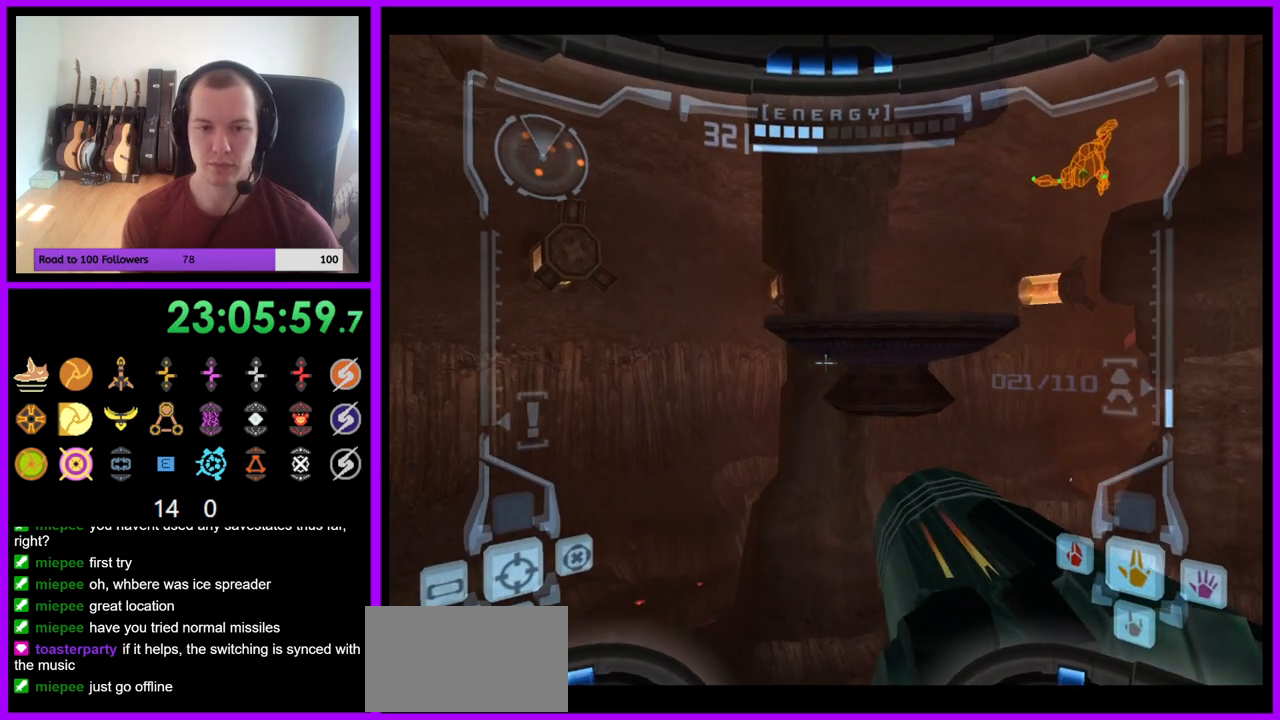
{"dt_ms": 500, "buttons": [], "left_stick": "up", "right_stick": "center", "events": [[400, "L1", "up"]]}